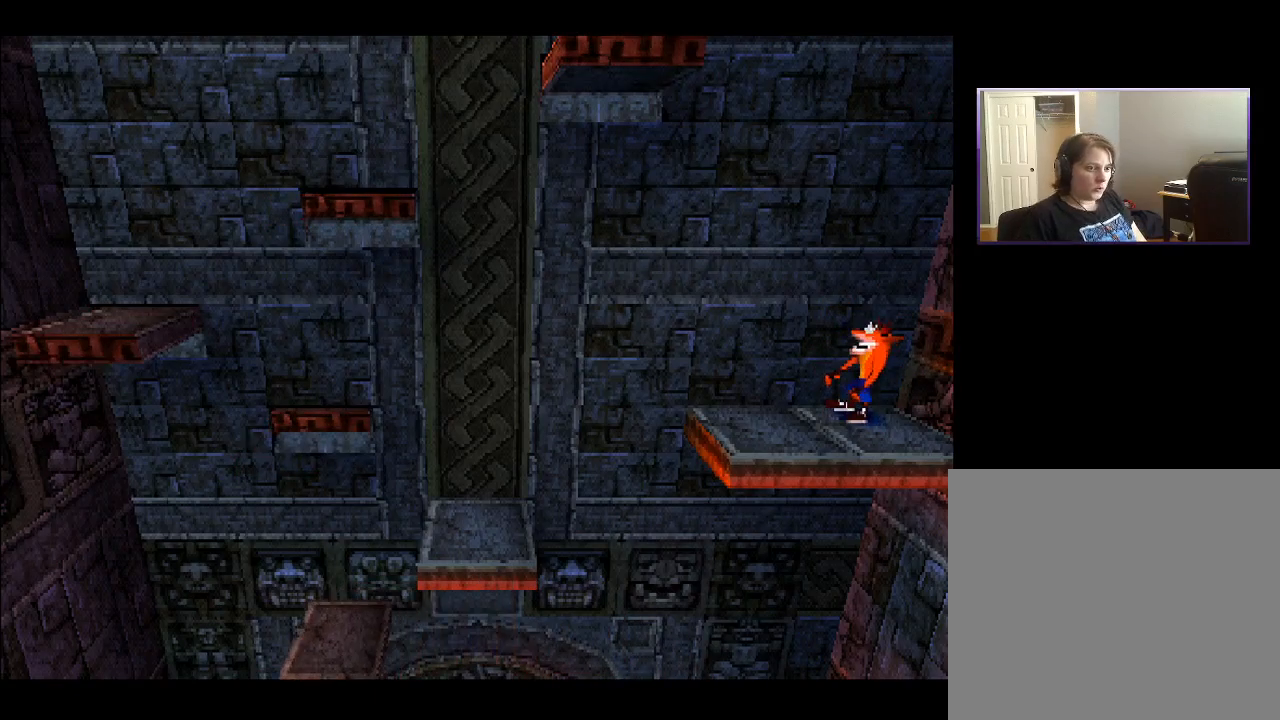
Gameplay with a controller (PlayStation layout); each line is a JSON object with the inputs held at the frame after it. "events" lists button and stick changes between this image and that frame as [ms after this image, input, new state], when the widget could be followed in between. Not read: L3 R3 left_stick.
{"buttons": ["DPAD_UP"], "right_stick": "center", "events": [[67, "DPAD_LEFT", "down"], [217, "DPAD_LEFT", "up"], [350, "DPAD_UP", "down"]]}
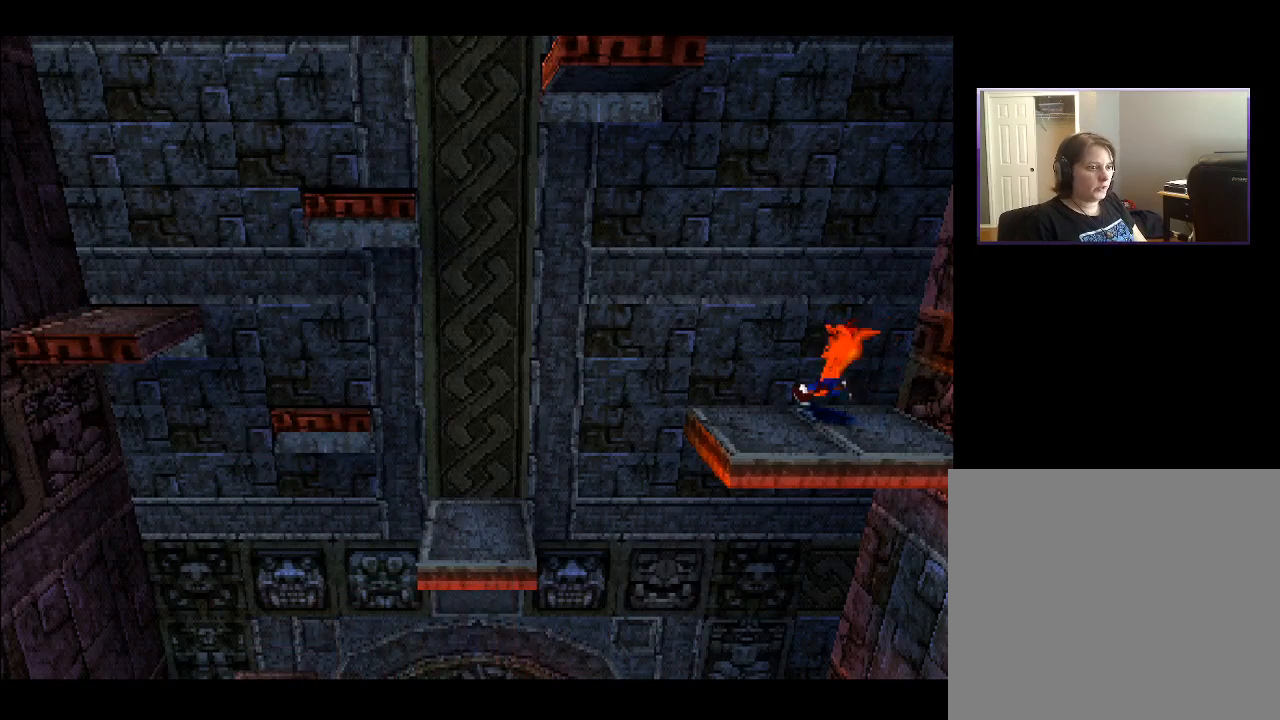
{"buttons": ["DPAD_LEFT"], "right_stick": "center", "events": [[17, "DPAD_UP", "up"], [217, "DPAD_LEFT", "down"]]}
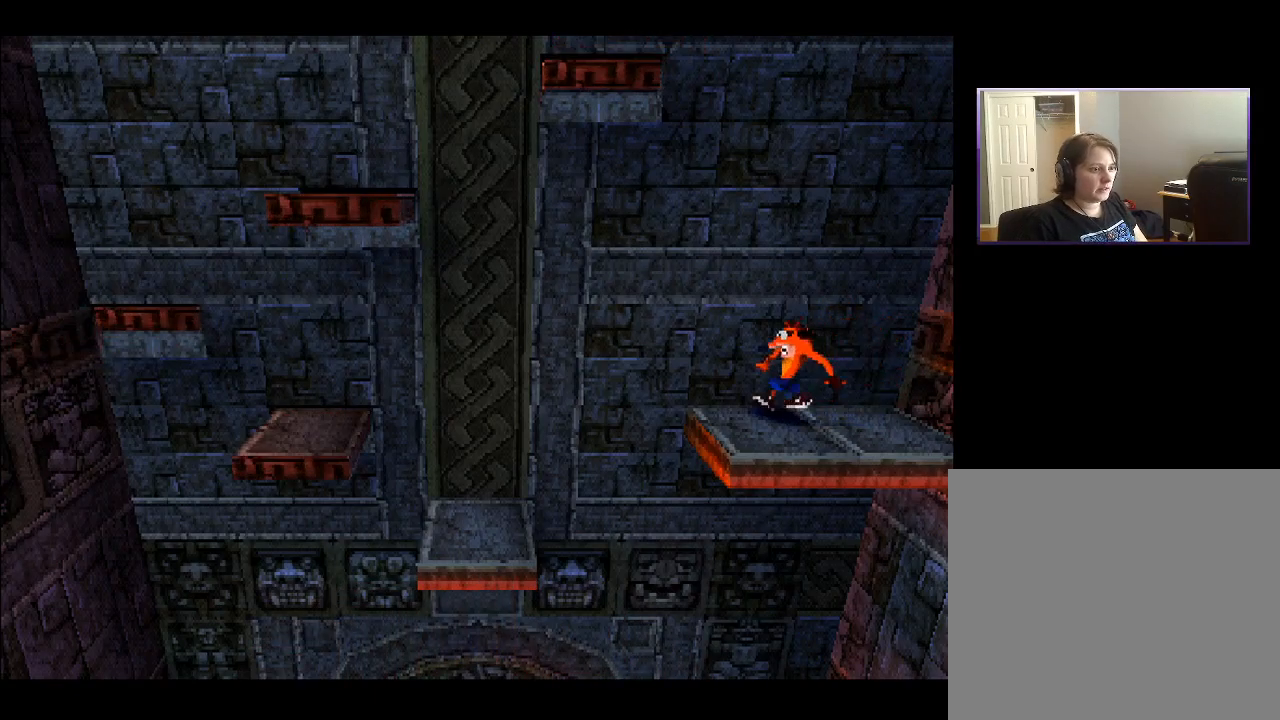
{"buttons": ["DPAD_LEFT"], "right_stick": "center", "events": [[50, "CROSS", "down"], [383, "CROSS", "up"]]}
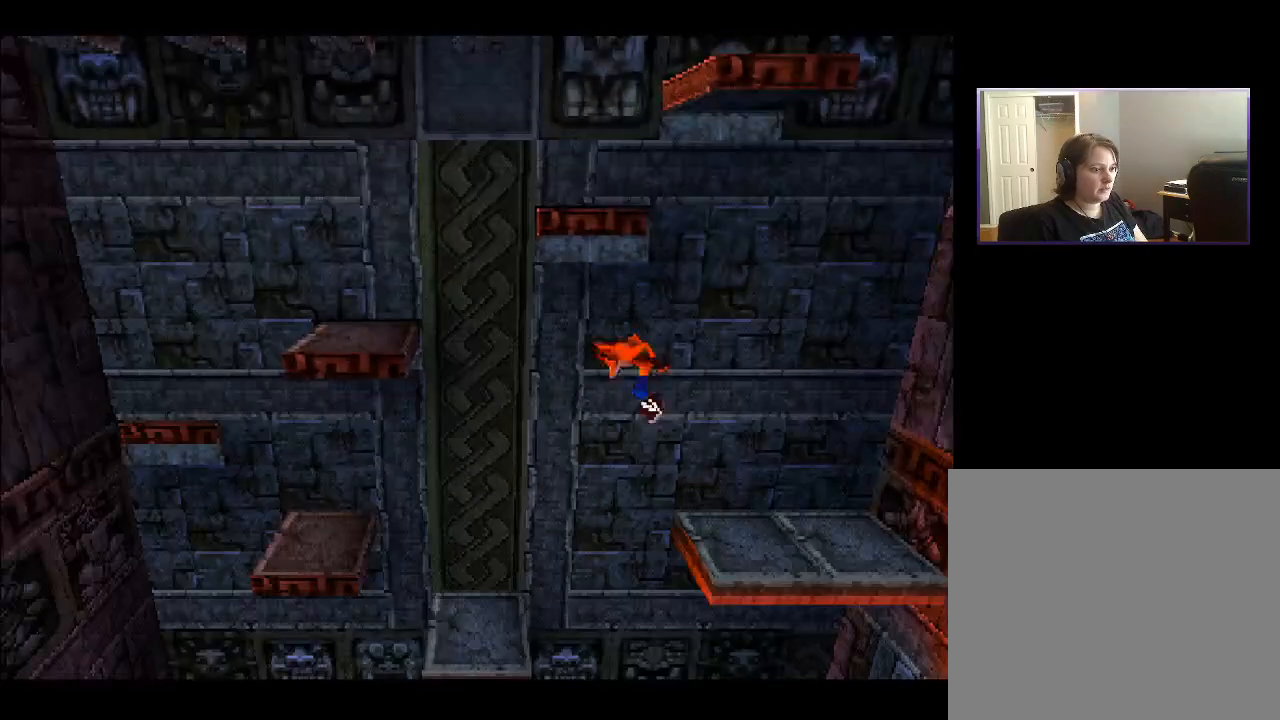
{"buttons": [], "right_stick": "center", "events": [[183, "DPAD_LEFT", "up"]]}
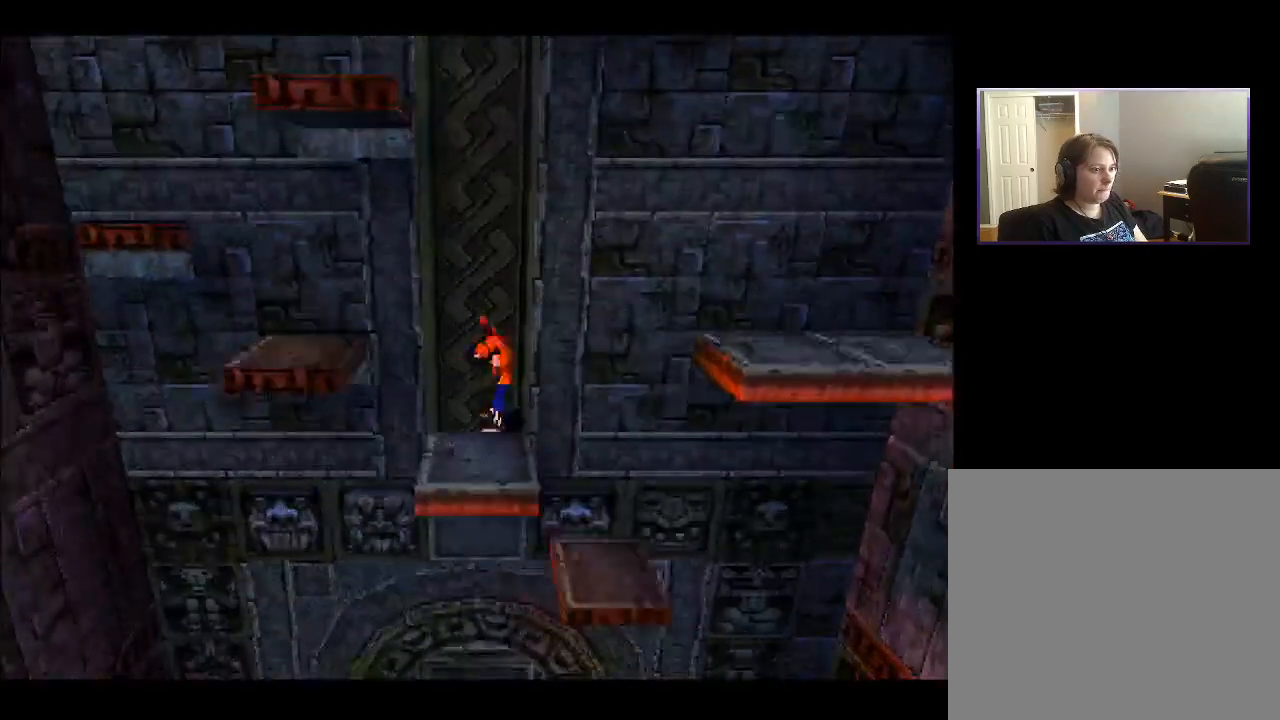
{"buttons": [], "right_stick": "center", "events": []}
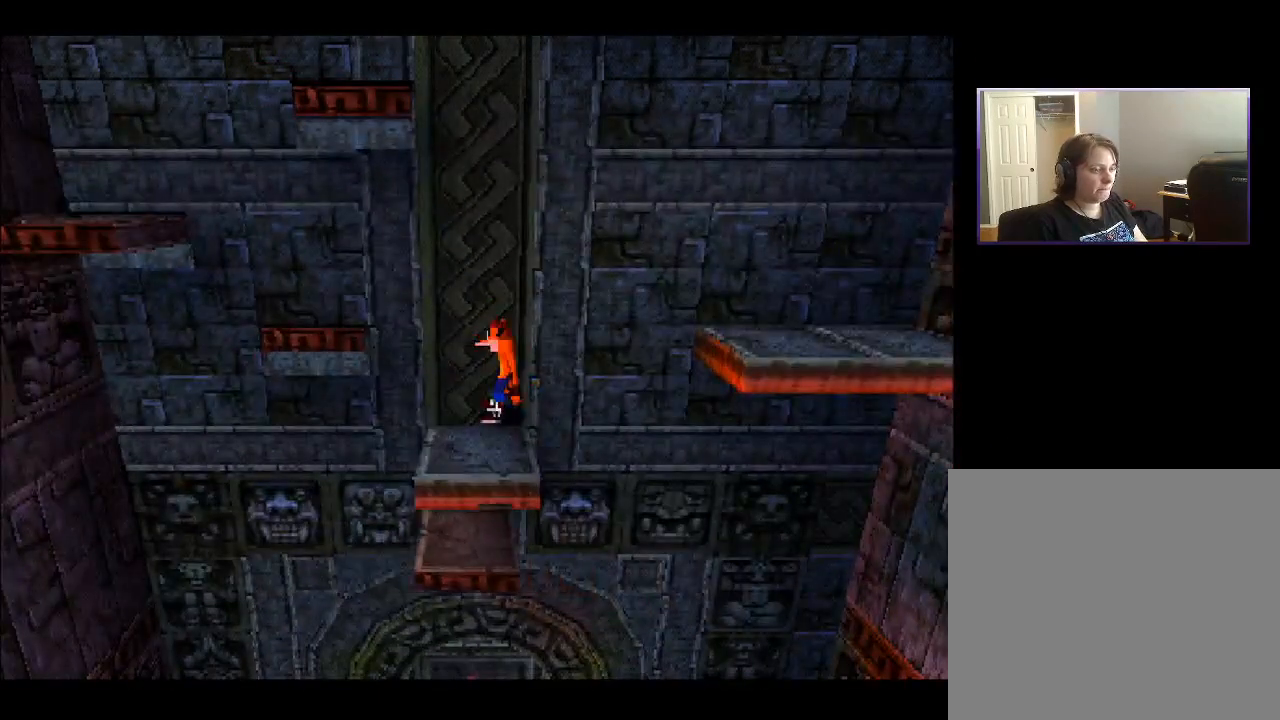
{"buttons": [], "right_stick": "center", "events": []}
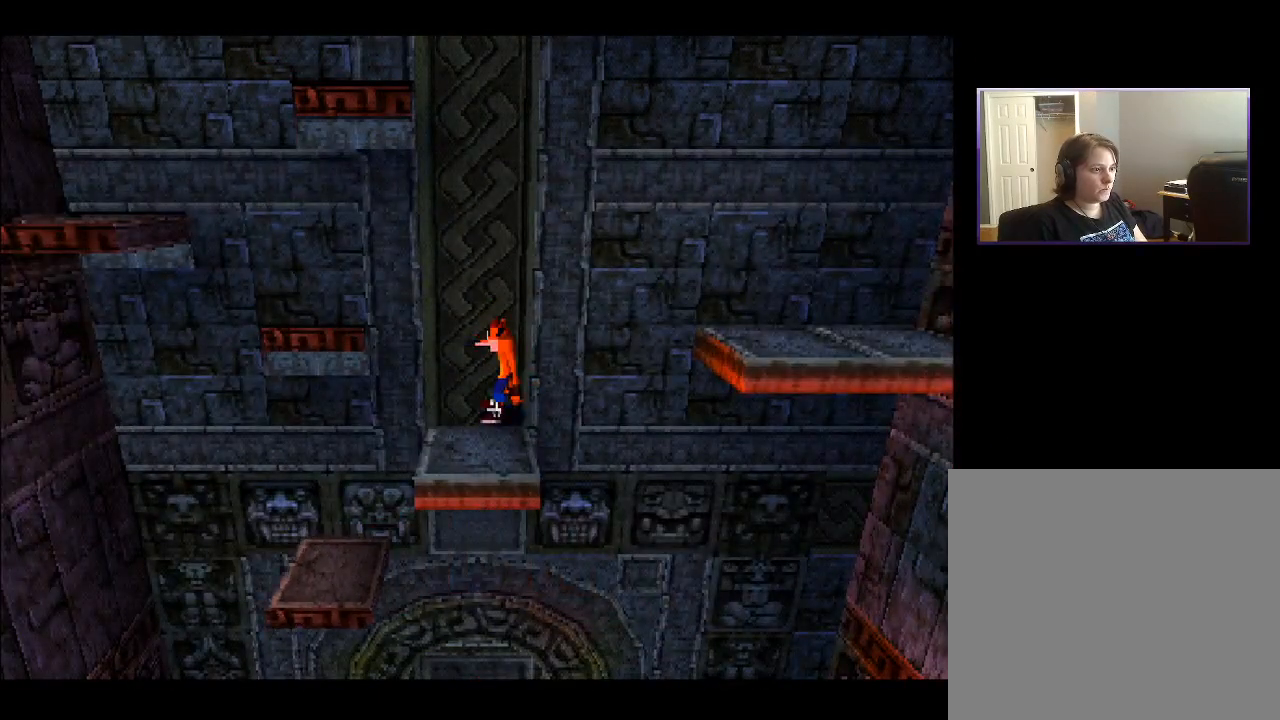
{"buttons": ["CROSS", "DPAD_LEFT"], "right_stick": "center", "events": [[100, "DPAD_LEFT", "down"], [267, "CROSS", "down"]]}
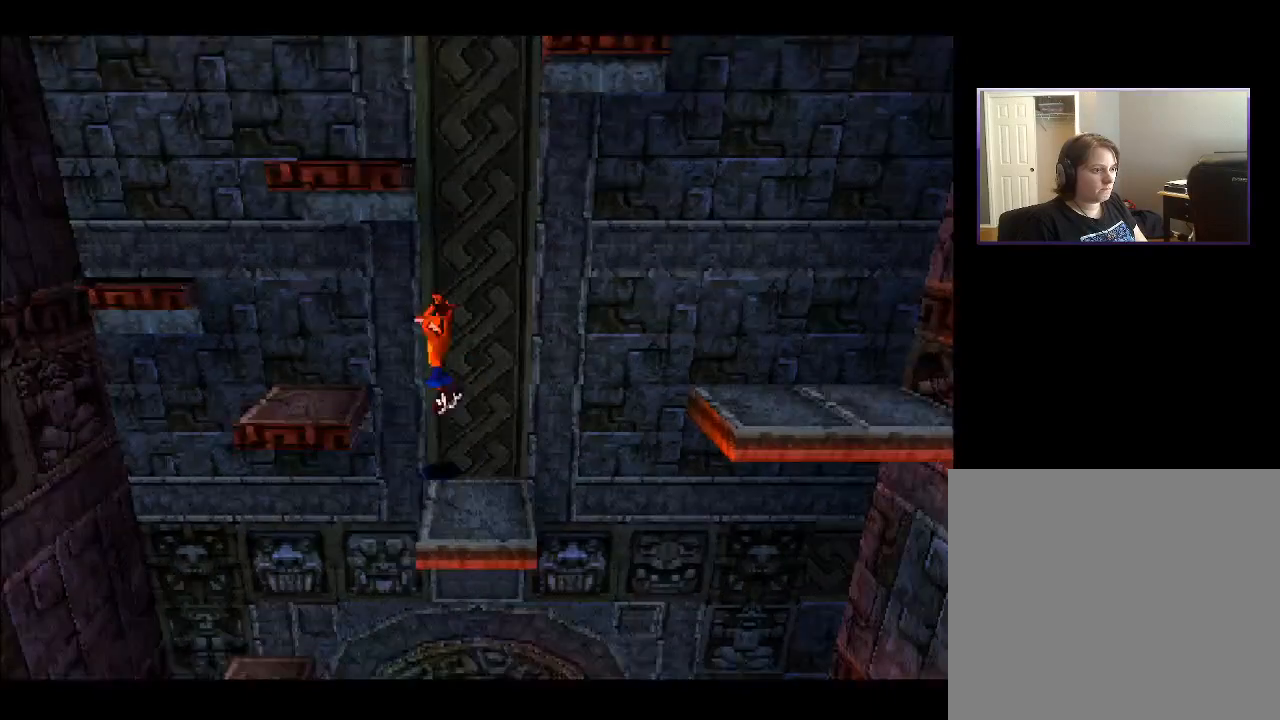
{"buttons": [], "right_stick": "center", "events": [[183, "CROSS", "up"], [233, "DPAD_LEFT", "up"]]}
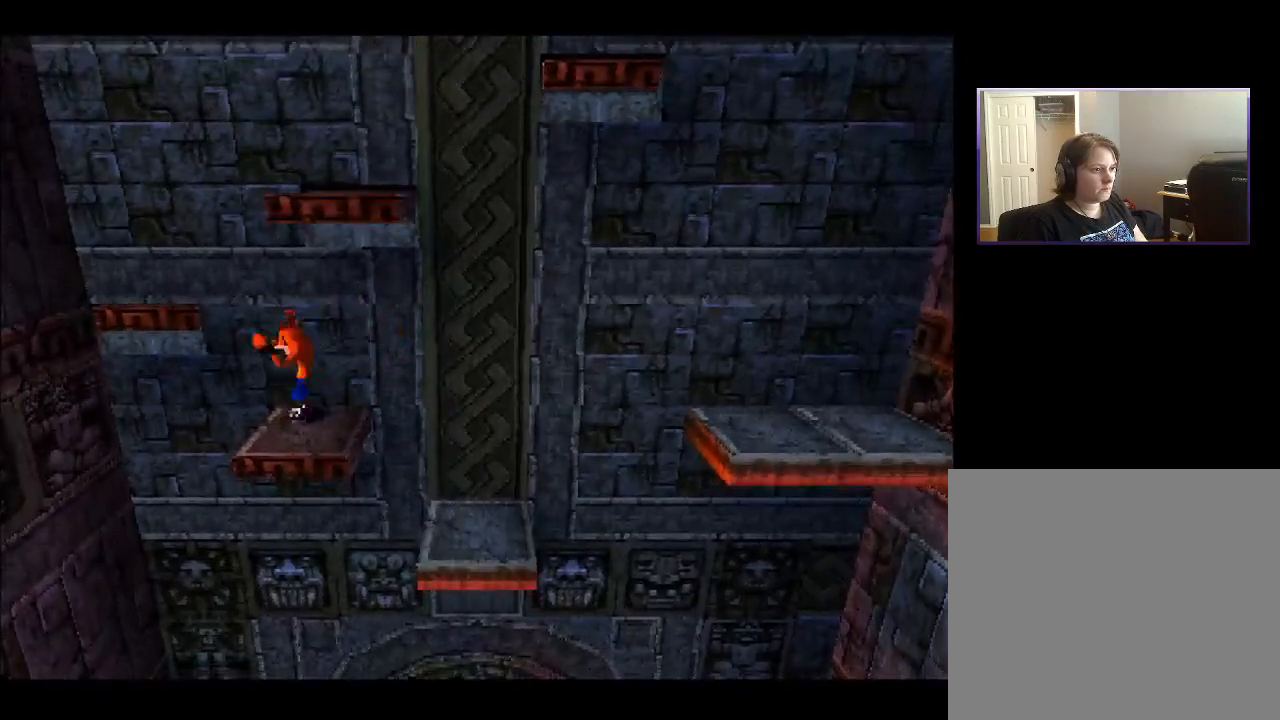
{"buttons": ["DPAD_LEFT"], "right_stick": "center", "events": [[467, "DPAD_LEFT", "down"]]}
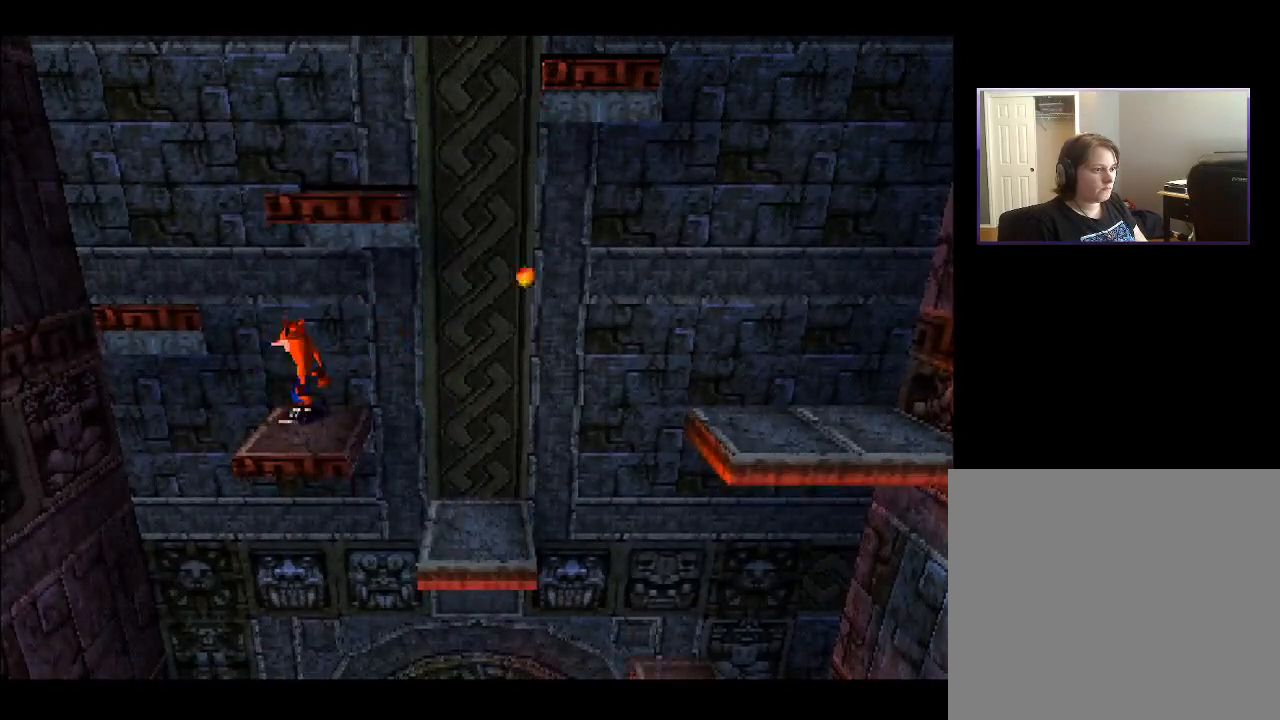
{"buttons": ["CROSS", "DPAD_LEFT"], "right_stick": "center", "events": [[133, "CROSS", "down"]]}
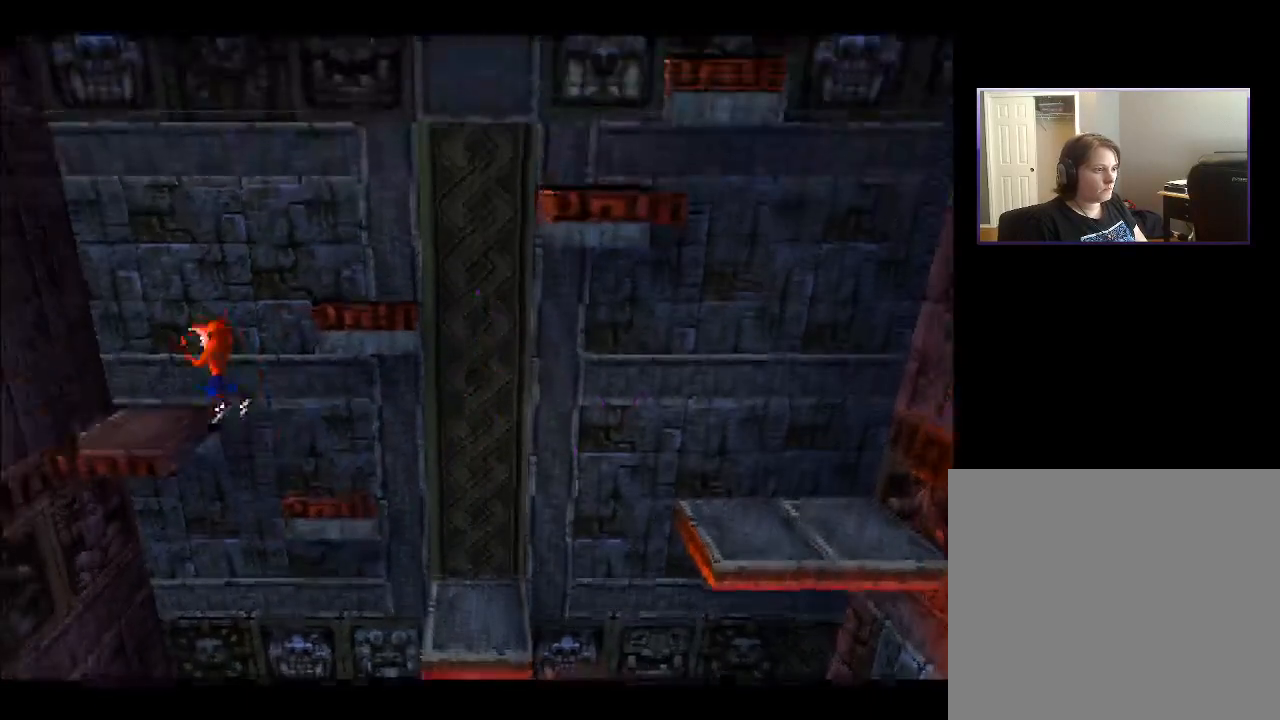
{"buttons": ["DPAD_RIGHT"], "right_stick": "center", "events": [[50, "CROSS", "up"], [83, "DPAD_LEFT", "up"], [450, "DPAD_RIGHT", "down"]]}
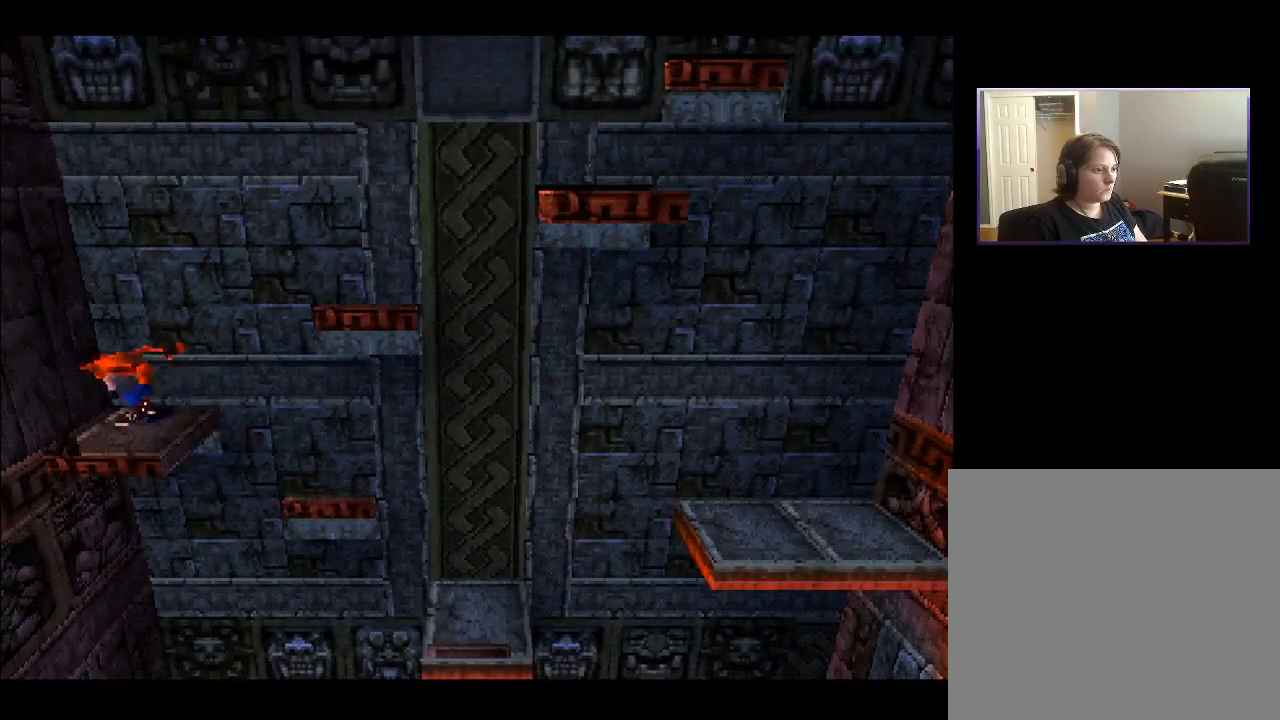
{"buttons": ["CROSS", "DPAD_UP", "DPAD_RIGHT"], "right_stick": "center", "events": [[200, "CROSS", "down"], [433, "DPAD_UP", "down"]]}
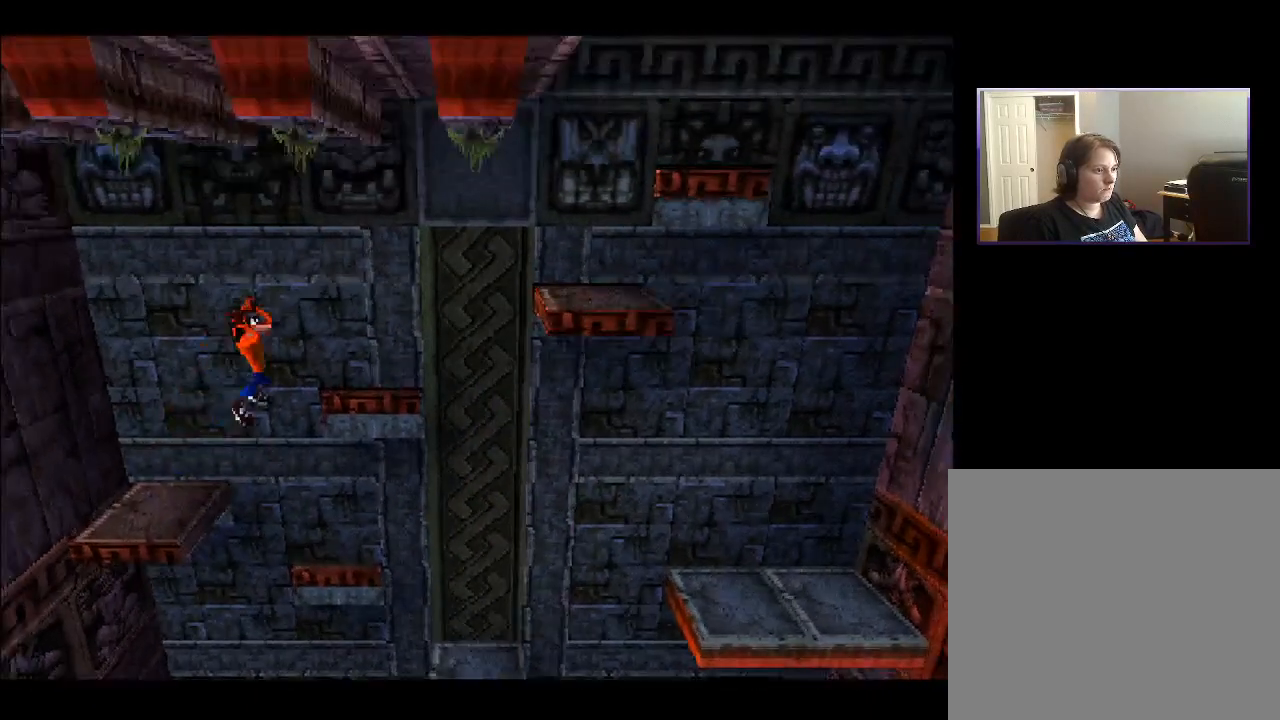
{"buttons": [], "right_stick": "center", "events": [[183, "CROSS", "up"], [283, "DPAD_RIGHT", "up"], [300, "DPAD_UP", "up"]]}
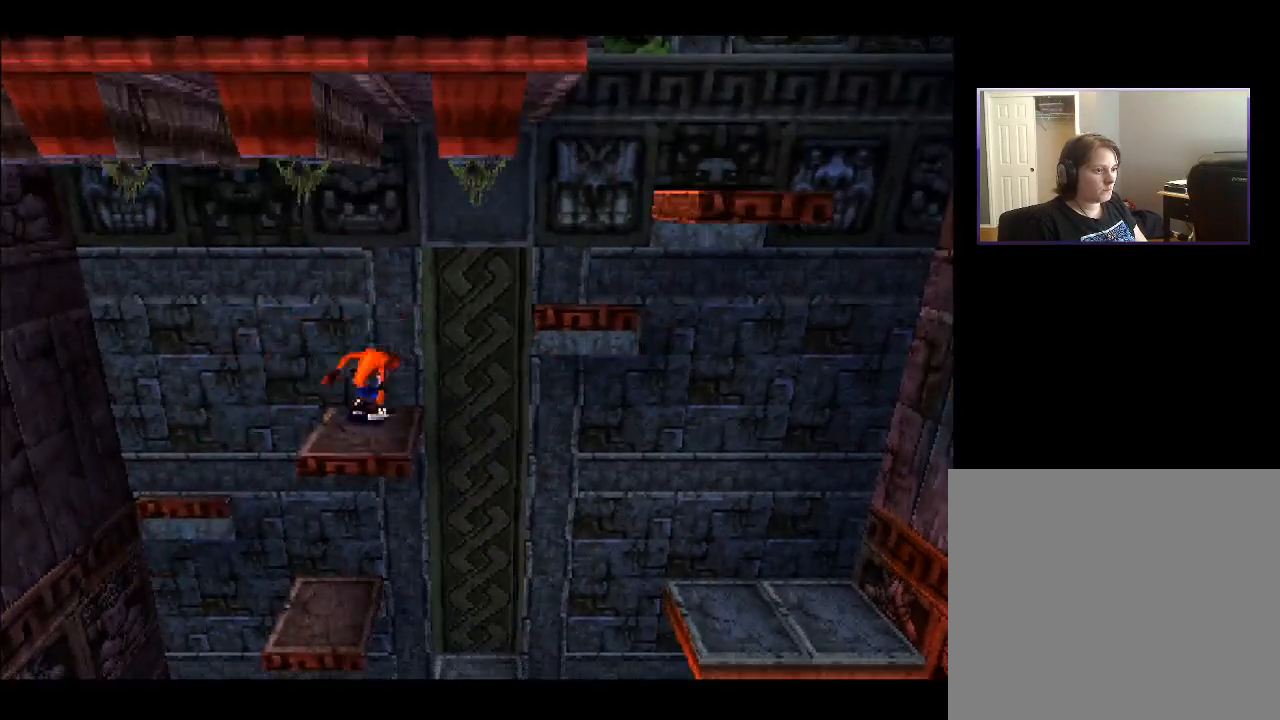
{"buttons": ["DPAD_RIGHT"], "right_stick": "center", "events": [[383, "DPAD_RIGHT", "down"]]}
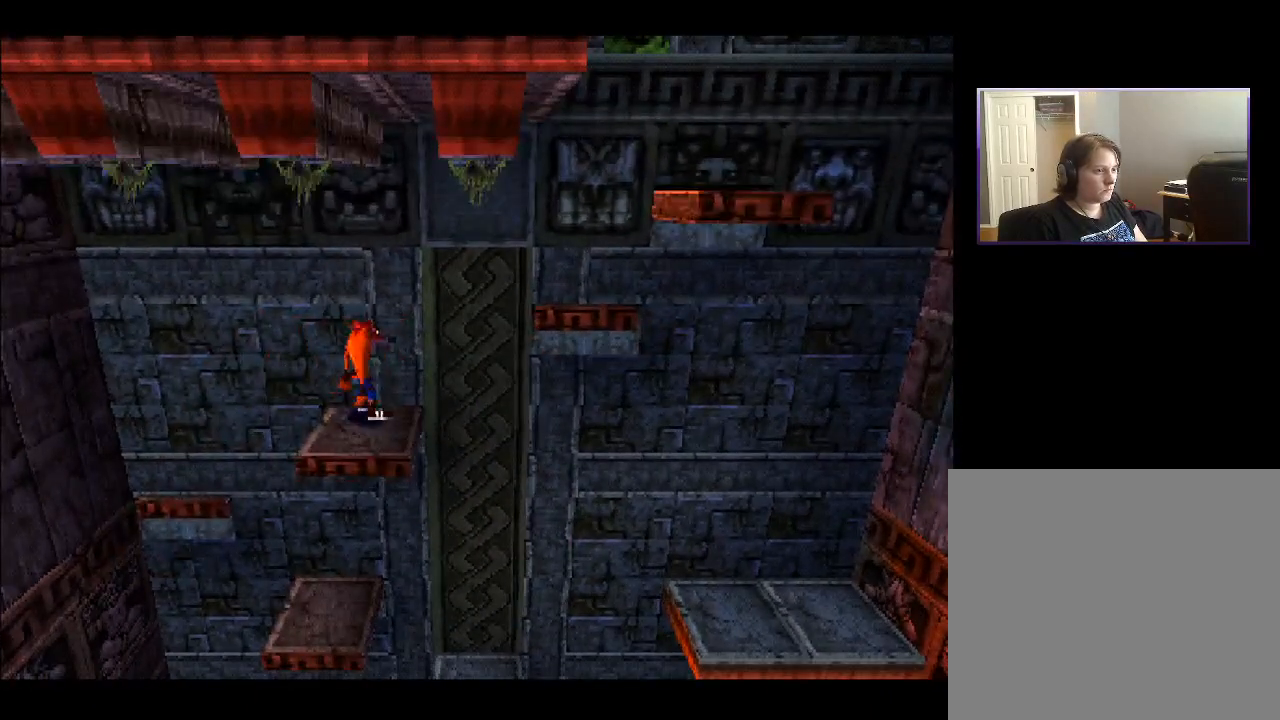
{"buttons": ["CROSS", "DPAD_RIGHT"], "right_stick": "center", "events": [[100, "CROSS", "down"]]}
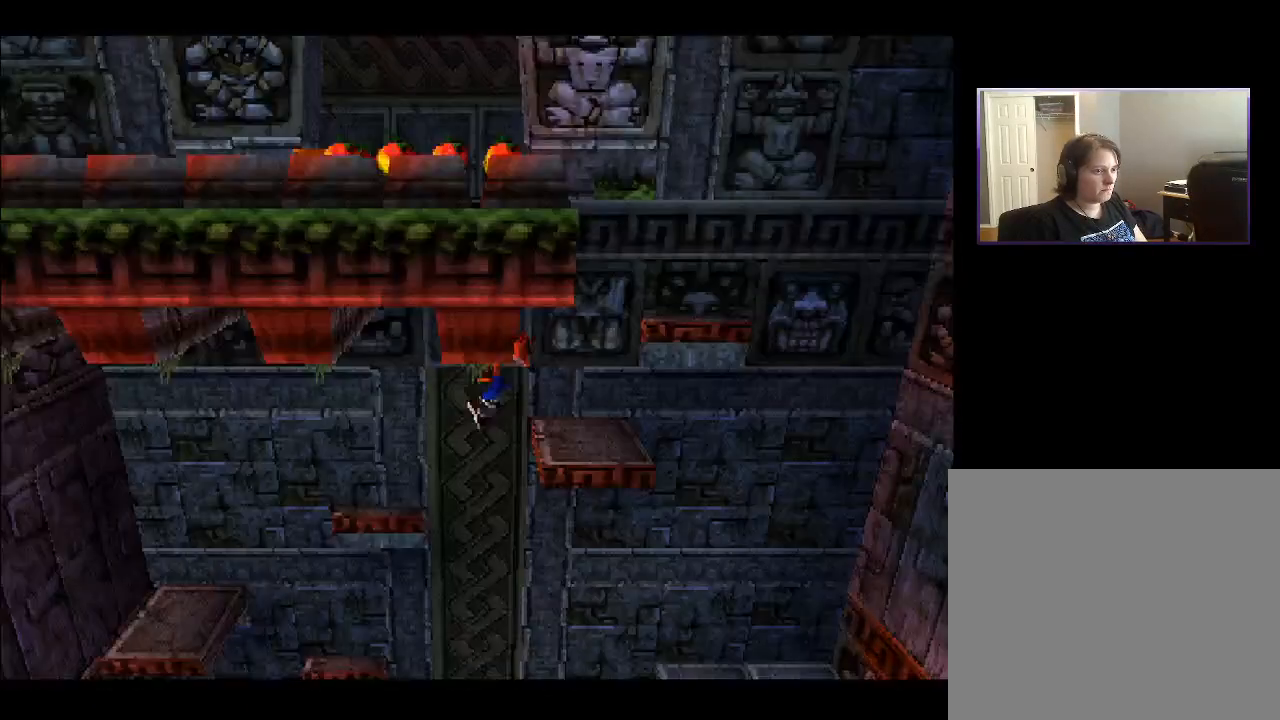
{"buttons": [], "right_stick": "center", "events": [[150, "CROSS", "up"], [267, "DPAD_RIGHT", "up"], [350, "DPAD_LEFT", "down"], [467, "DPAD_LEFT", "up"]]}
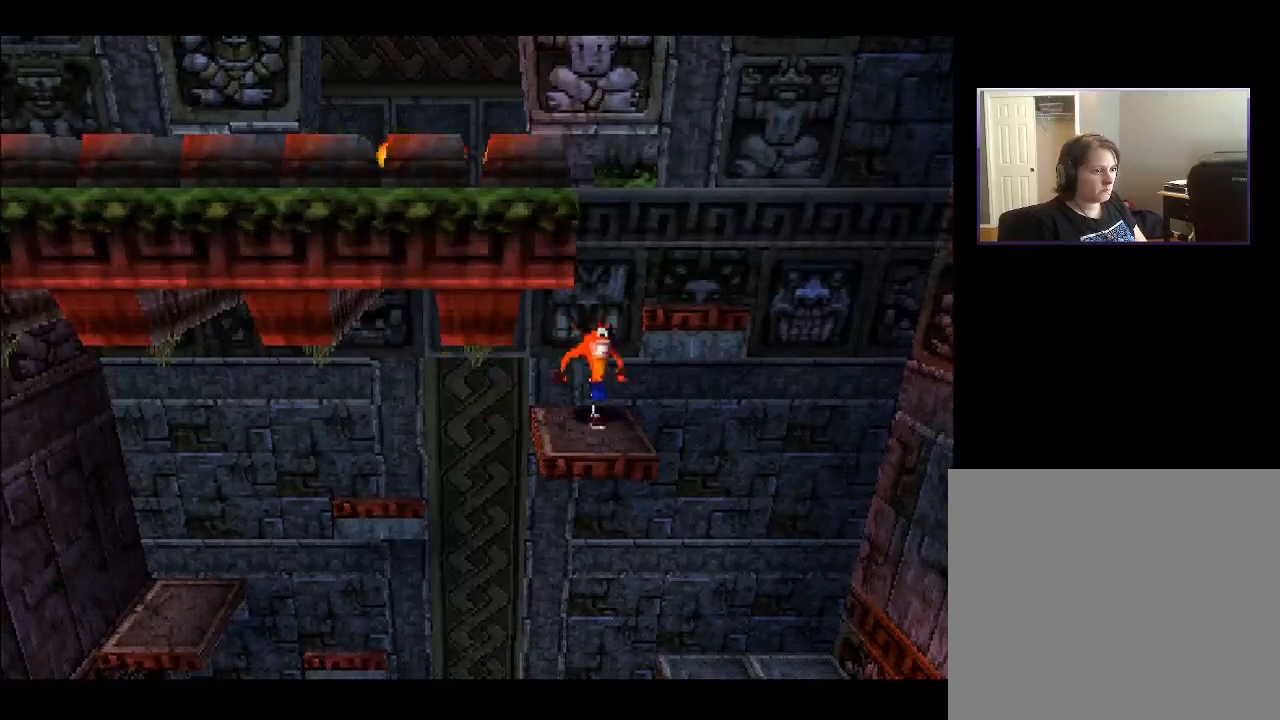
{"buttons": ["CROSS", "DPAD_UP", "DPAD_RIGHT"], "right_stick": "center", "events": [[317, "DPAD_RIGHT", "down"], [400, "CROSS", "down"], [417, "DPAD_UP", "down"]]}
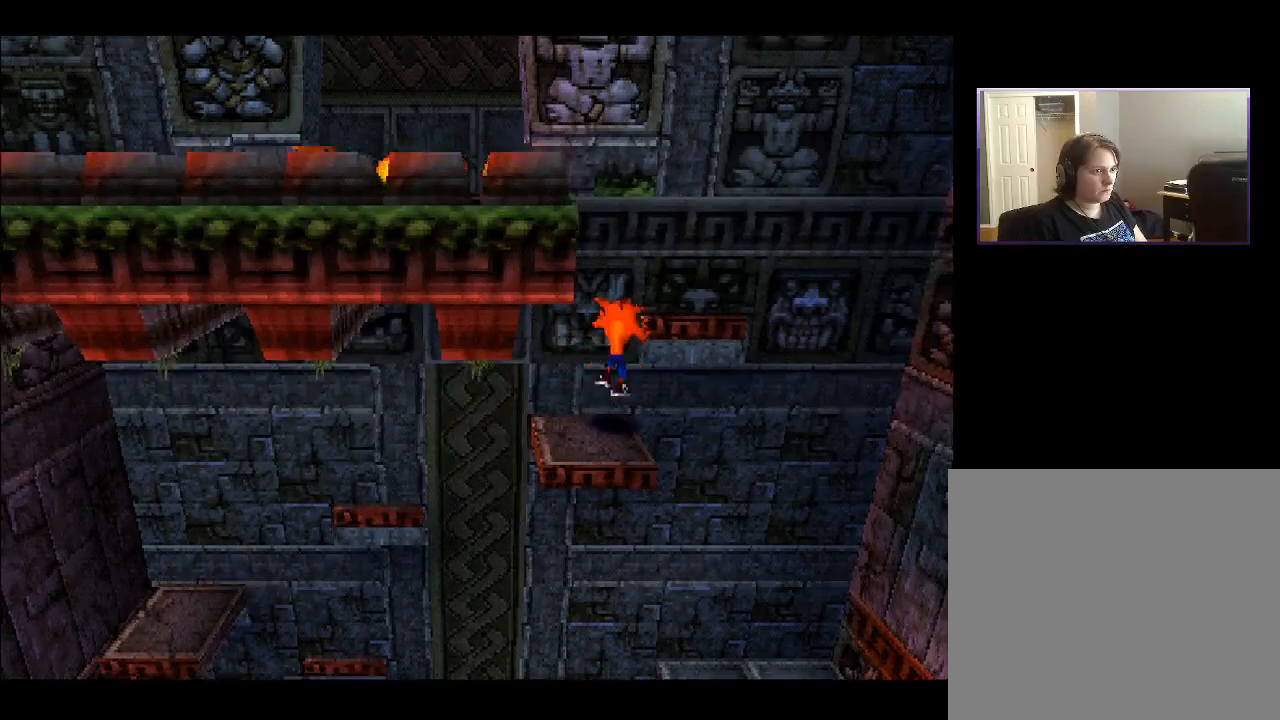
{"buttons": ["DPAD_UP", "DPAD_RIGHT"], "right_stick": "center", "events": [[350, "DPAD_RIGHT", "up"], [400, "CROSS", "up"], [467, "DPAD_RIGHT", "down"]]}
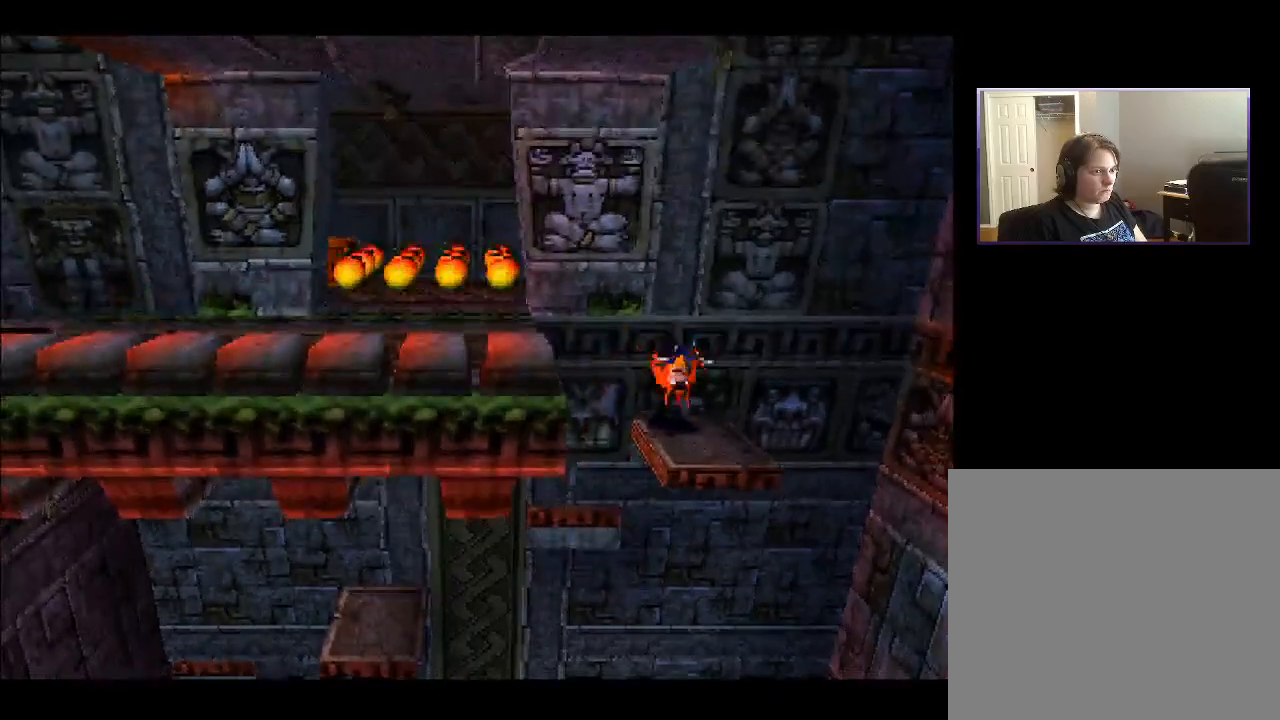
{"buttons": ["CROSS", "DPAD_LEFT"], "right_stick": "center", "events": [[67, "DPAD_RIGHT", "up"], [83, "DPAD_LEFT", "down"], [150, "DPAD_UP", "up"], [267, "CROSS", "down"]]}
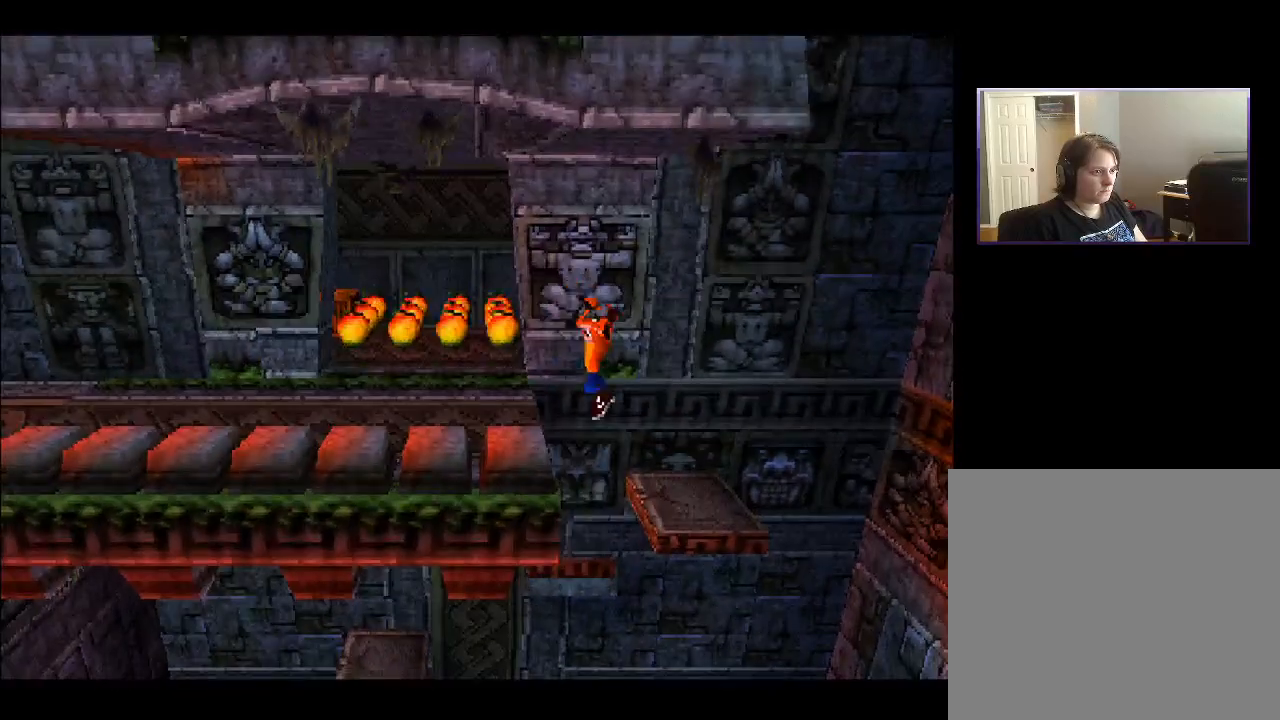
{"buttons": ["DPAD_UP"], "right_stick": "center", "events": [[117, "CROSS", "up"], [300, "DPAD_UP", "down"], [333, "DPAD_LEFT", "up"]]}
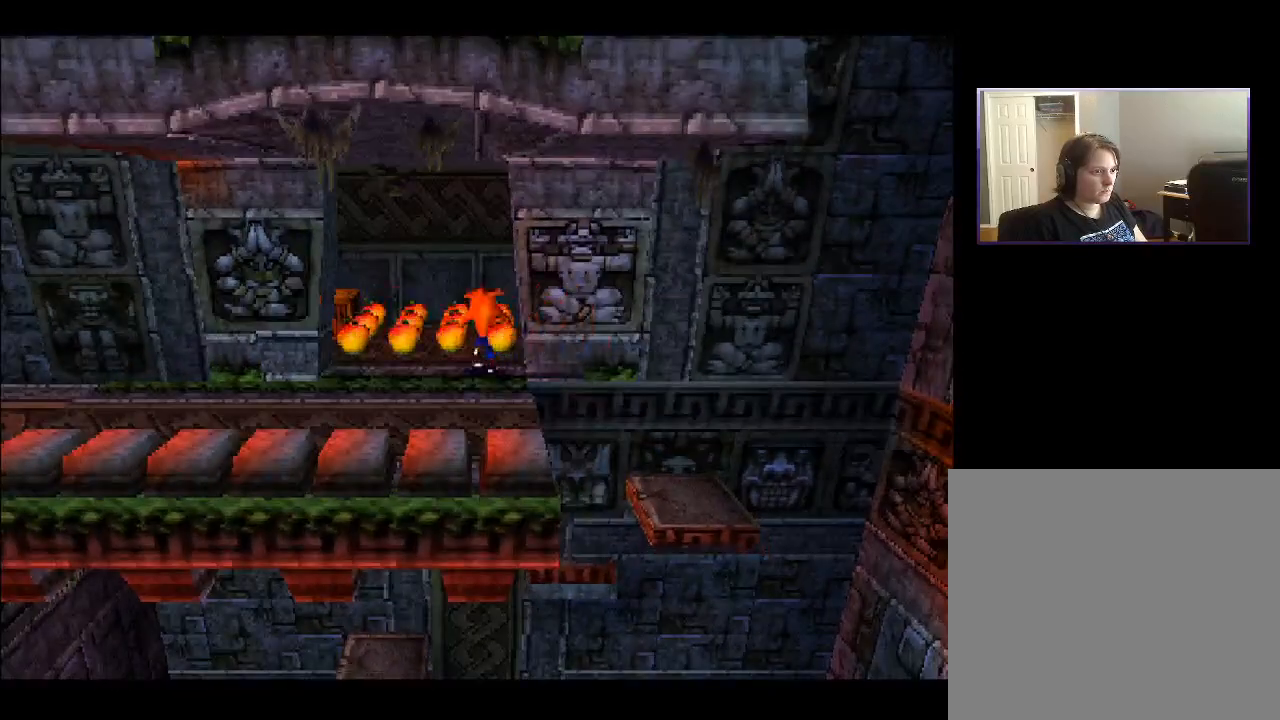
{"buttons": ["DPAD_UP", "DPAD_LEFT"], "right_stick": "center", "events": [[433, "DPAD_LEFT", "down"]]}
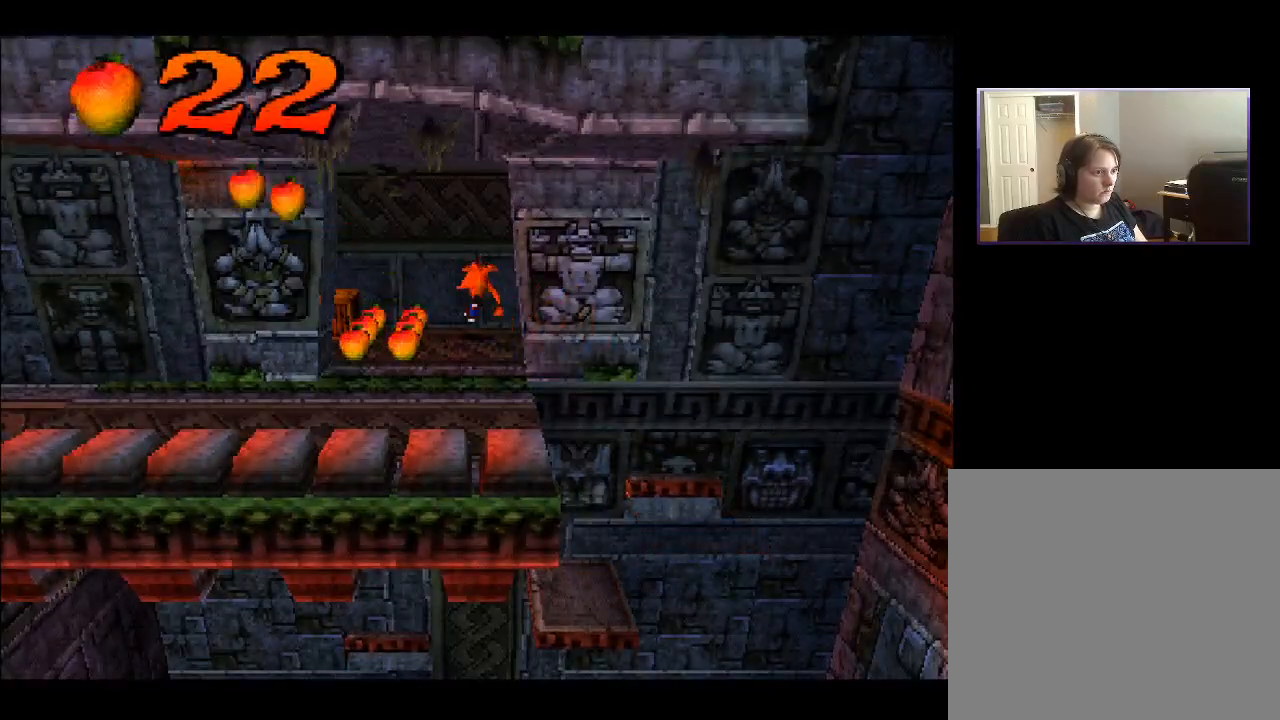
{"buttons": ["CROSS"], "right_stick": "center", "events": [[50, "DPAD_UP", "up"], [400, "DPAD_LEFT", "up"], [467, "CROSS", "down"]]}
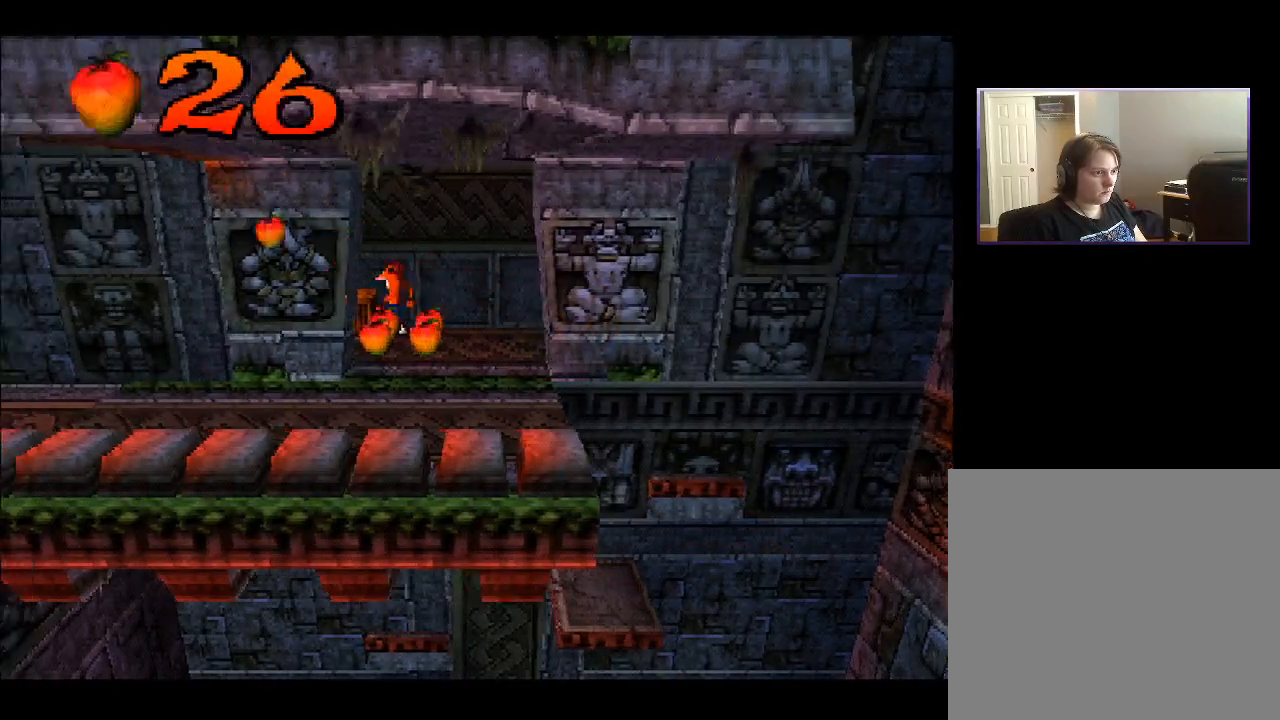
{"buttons": [], "right_stick": "center", "events": [[117, "DPAD_LEFT", "down"], [167, "CROSS", "up"], [217, "DPAD_LEFT", "up"]]}
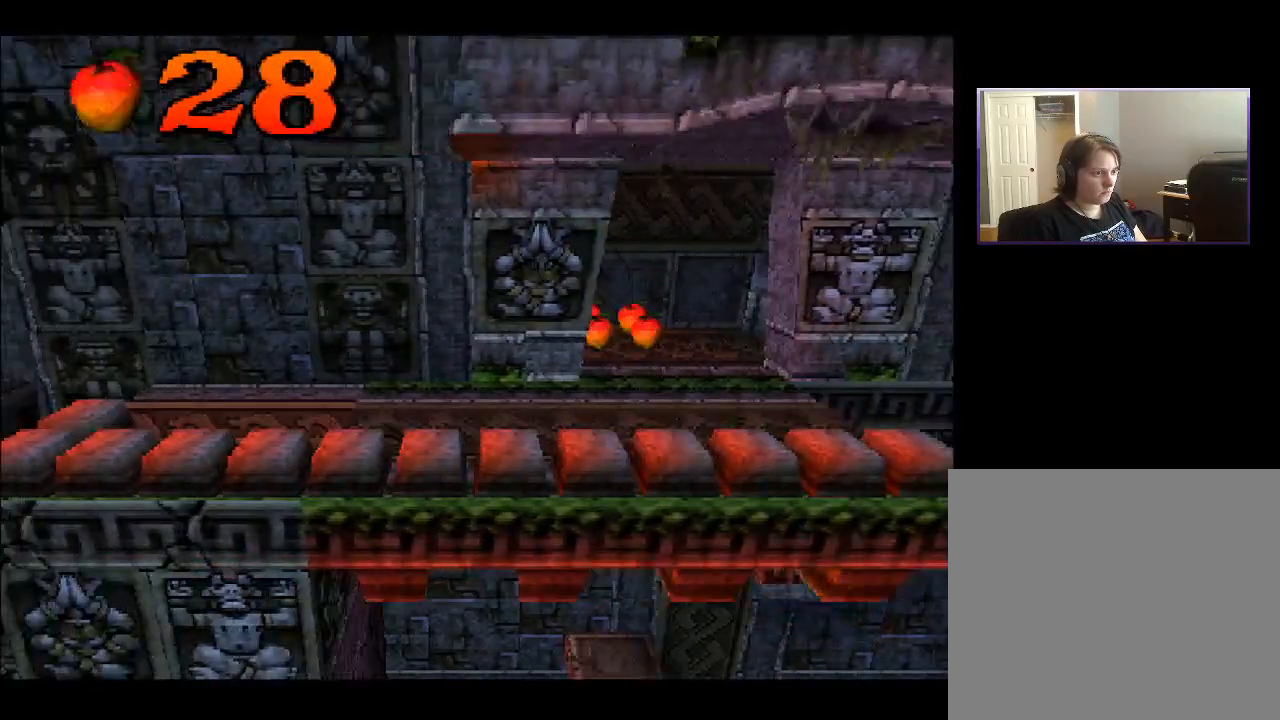
{"buttons": [], "right_stick": "center", "events": [[250, "DPAD_RIGHT", "down"], [400, "DPAD_RIGHT", "up"]]}
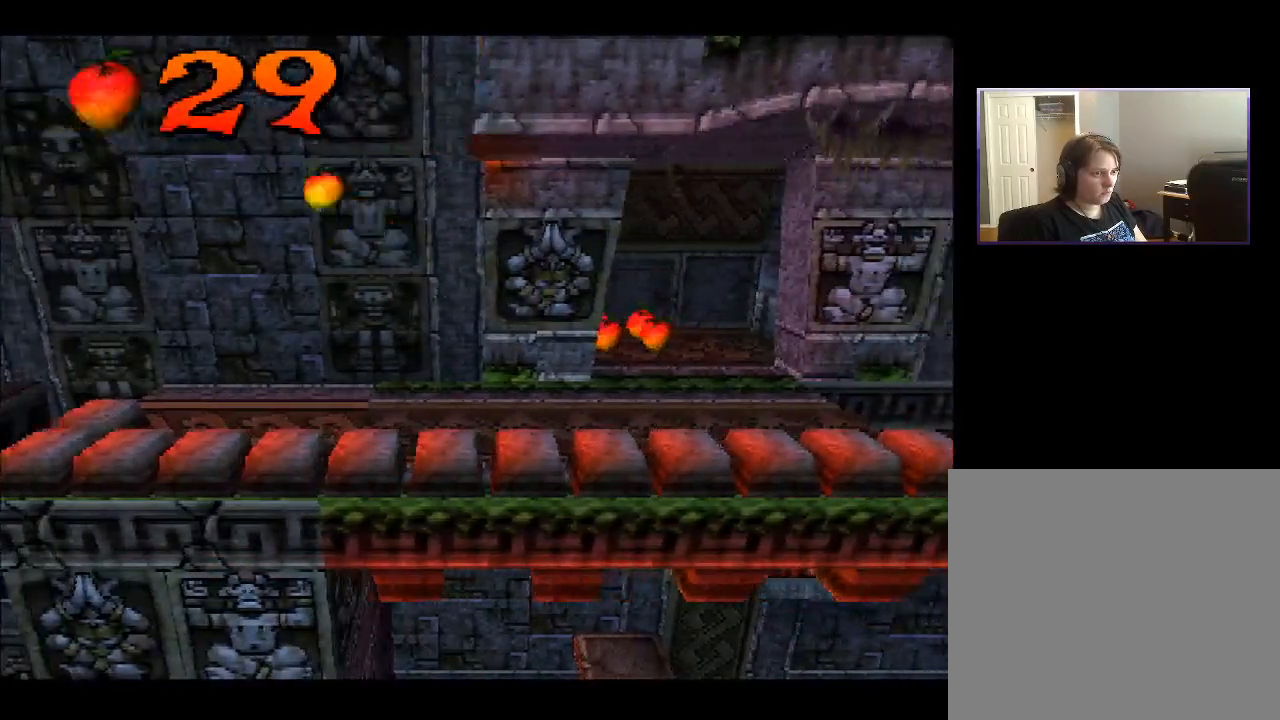
{"buttons": [], "right_stick": "center", "events": [[67, "DPAD_LEFT", "down"], [217, "DPAD_LEFT", "up"]]}
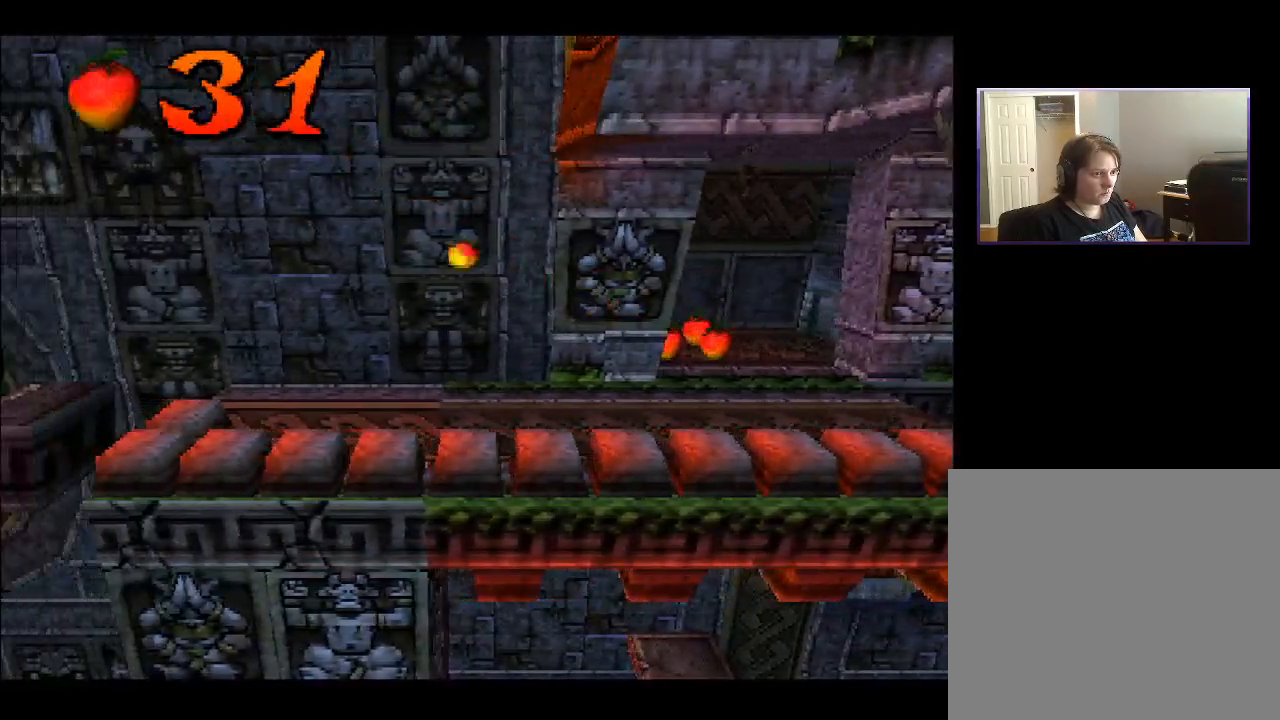
{"buttons": [], "right_stick": "center", "events": []}
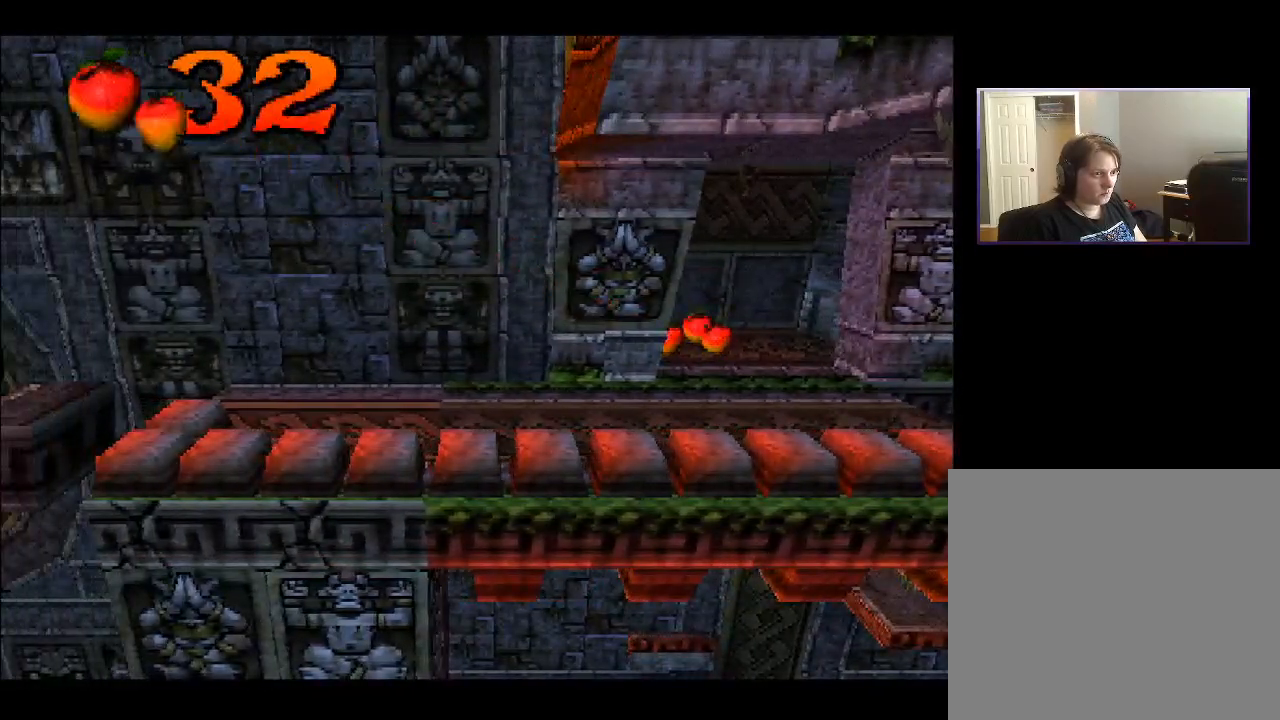
{"buttons": [], "right_stick": "center", "events": []}